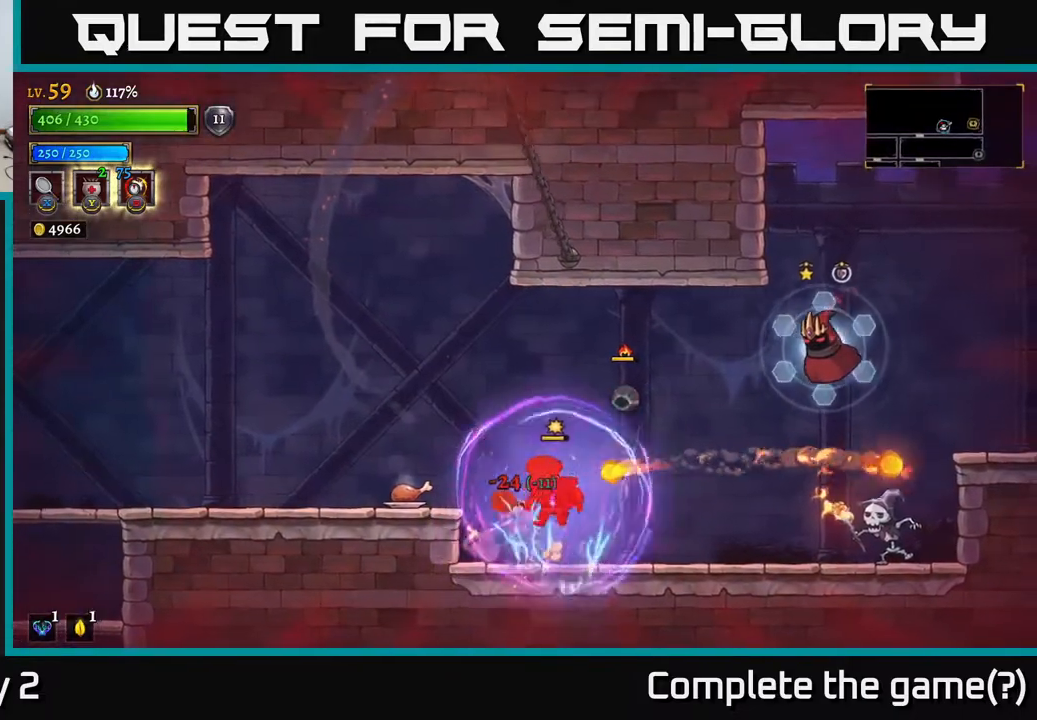
Gameplay with a controller (Xbox layout); each line is a JSON object with the inputs held at the frame after it. "events" lists button and stick changes between this image and that frame as [ms after this image, input, new state], when the widget could be followed in between.
{"buttons": [], "left_stick": "left", "right_stick": "center", "events": [[33, "A", "down"], [133, "A", "up"], [183, "A", "down"], [250, "left_stick", "left"], [350, "A", "up"]]}
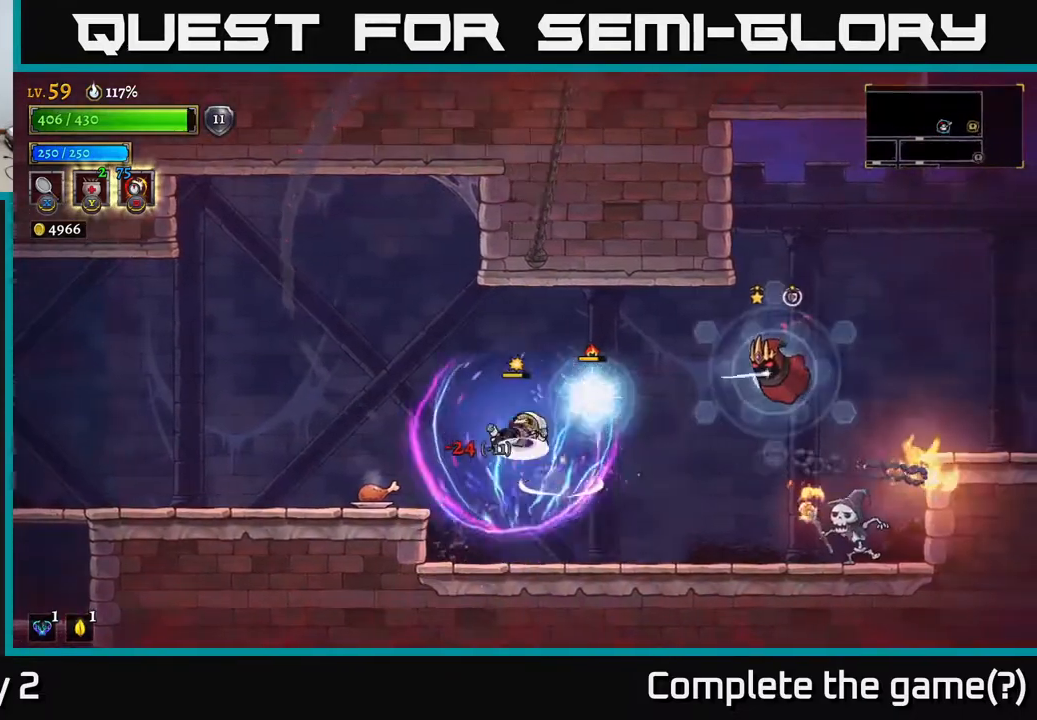
{"buttons": [], "left_stick": "right", "right_stick": "center", "events": [[33, "A", "down"], [117, "X", "down"], [133, "A", "up"], [267, "X", "up"], [483, "left_stick", "right"]]}
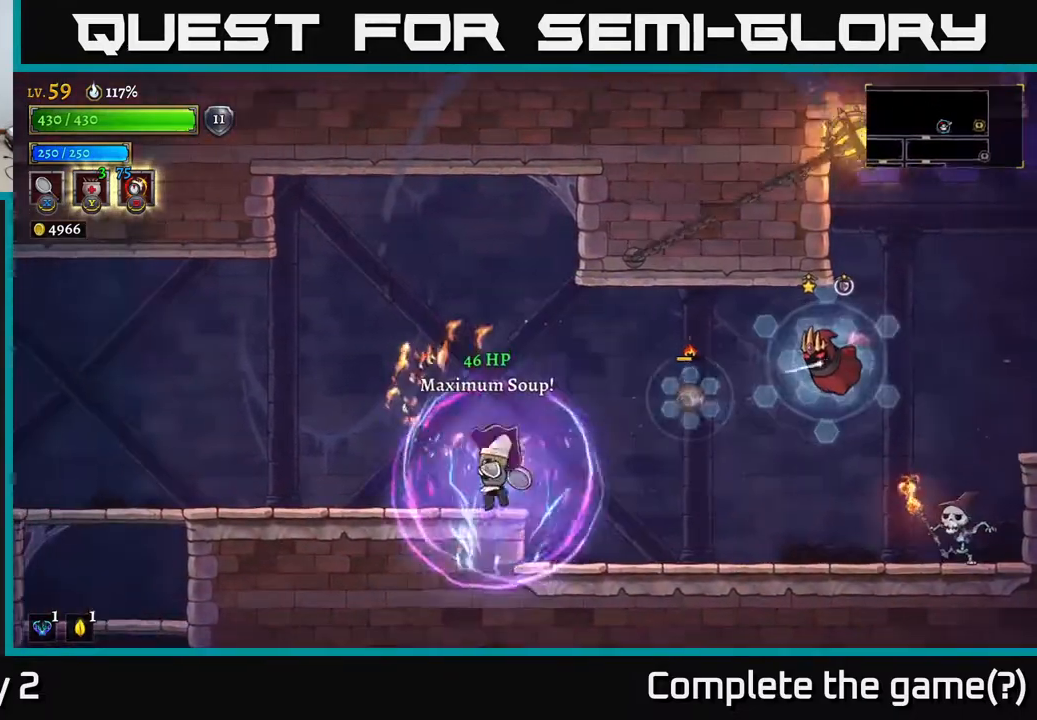
{"buttons": ["X"], "left_stick": "right", "right_stick": "center", "events": [[383, "X", "down"]]}
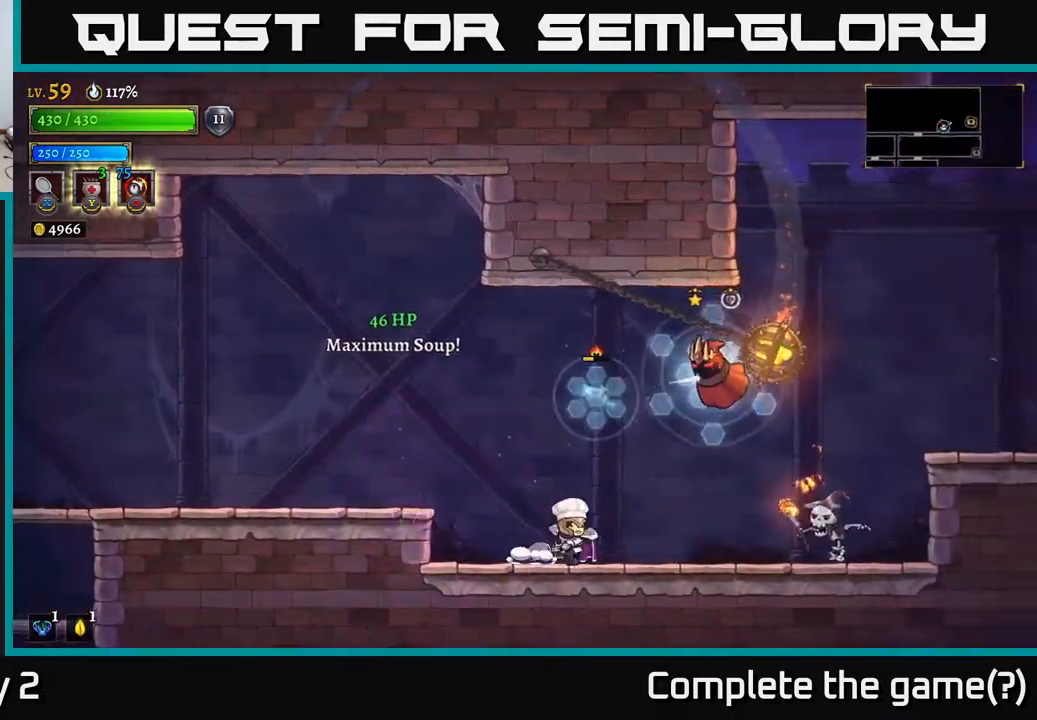
{"buttons": ["L2"], "left_stick": "left", "right_stick": "center", "events": [[100, "X", "up"], [233, "left_stick", "left"], [350, "L2", "down"]]}
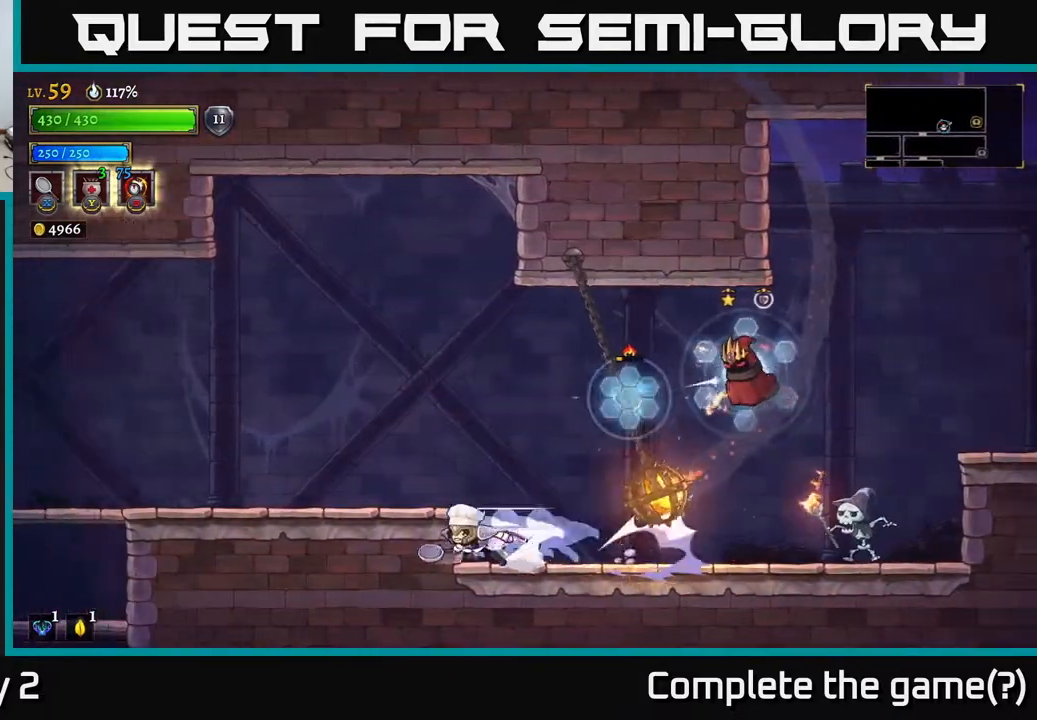
{"buttons": [], "left_stick": "left", "right_stick": "center", "events": [[50, "A", "down"], [67, "L2", "up"], [467, "A", "up"]]}
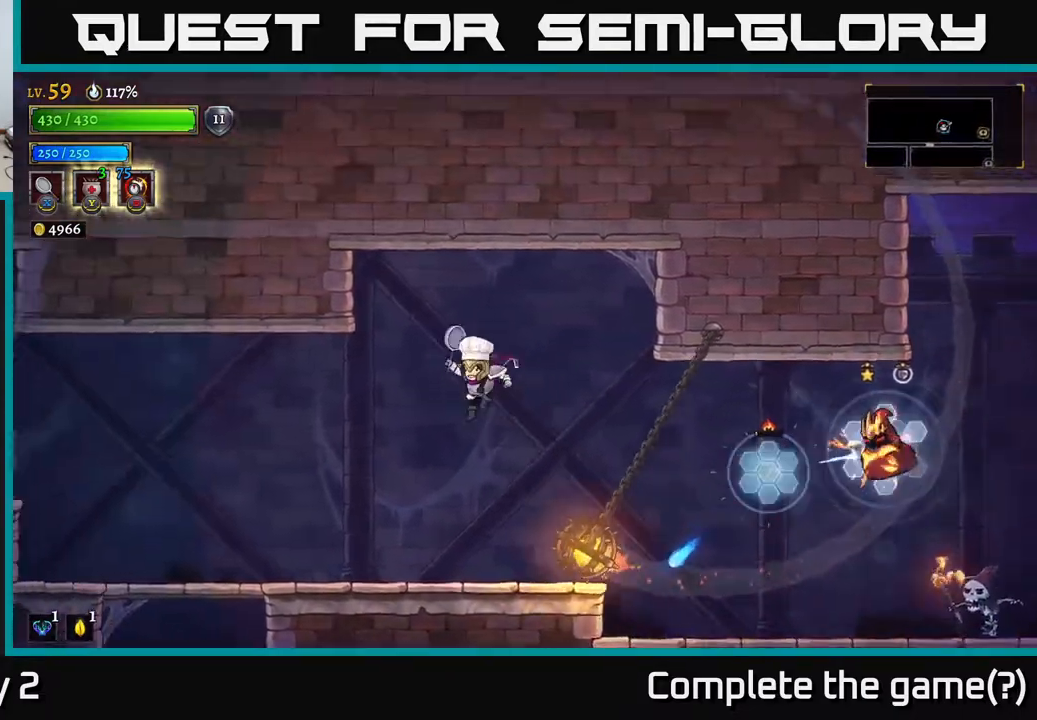
{"buttons": [], "left_stick": "right", "right_stick": "center", "events": [[450, "left_stick", "right"]]}
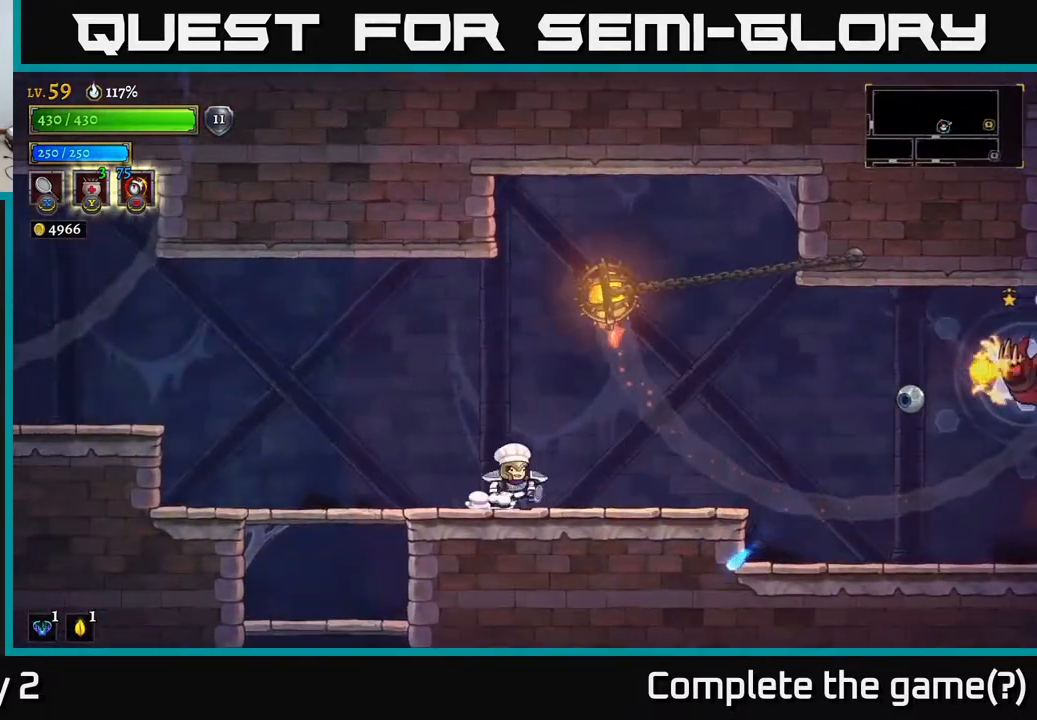
{"buttons": [], "left_stick": "right", "right_stick": "center", "events": [[383, "A", "down"], [467, "A", "up"]]}
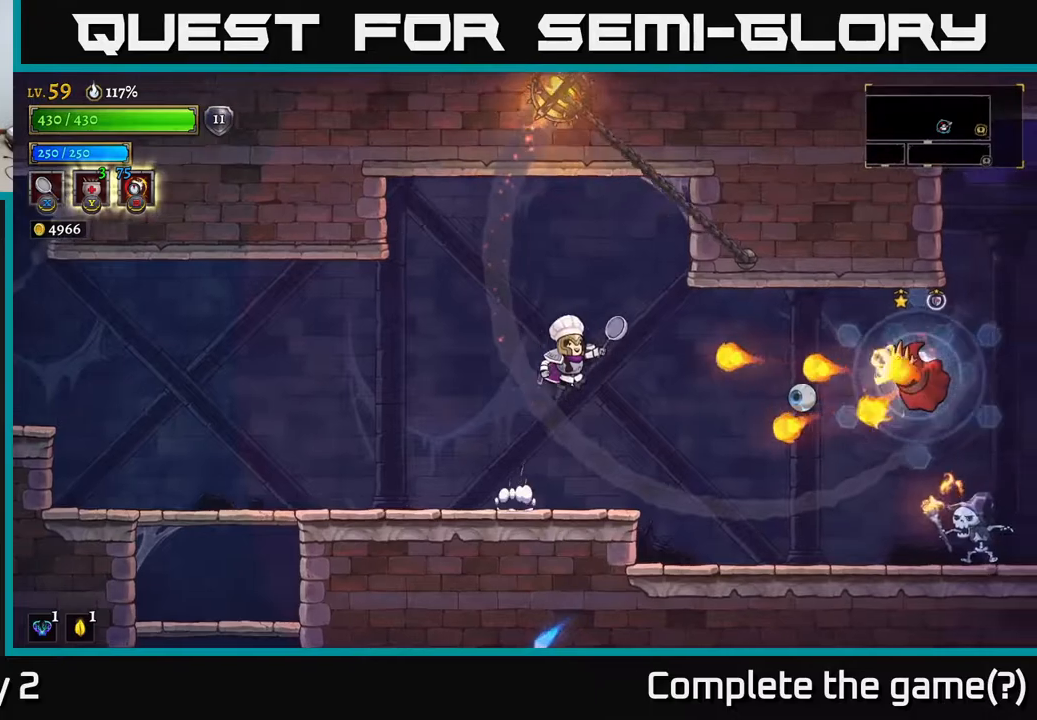
{"buttons": [], "left_stick": "left", "right_stick": "center", "events": [[167, "B", "down"], [250, "B", "up"], [283, "left_stick", "left"]]}
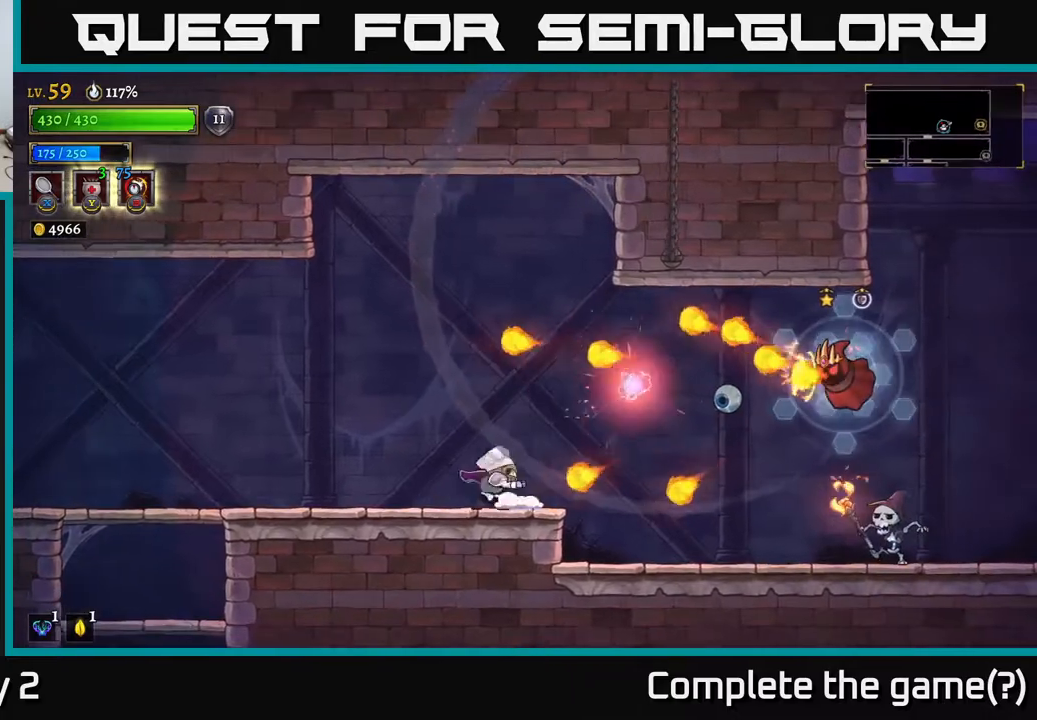
{"buttons": [], "left_stick": "right", "right_stick": "center", "events": [[467, "left_stick", "right"]]}
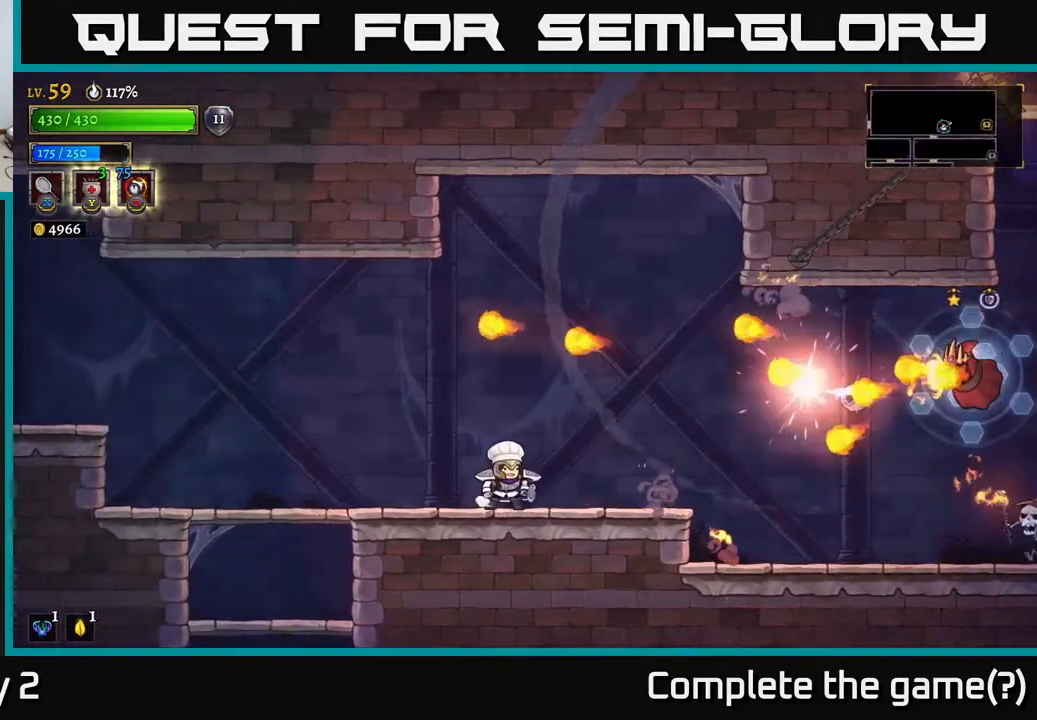
{"buttons": [], "left_stick": "left", "right_stick": "center", "events": [[183, "left_stick", "center"], [400, "left_stick", "left"]]}
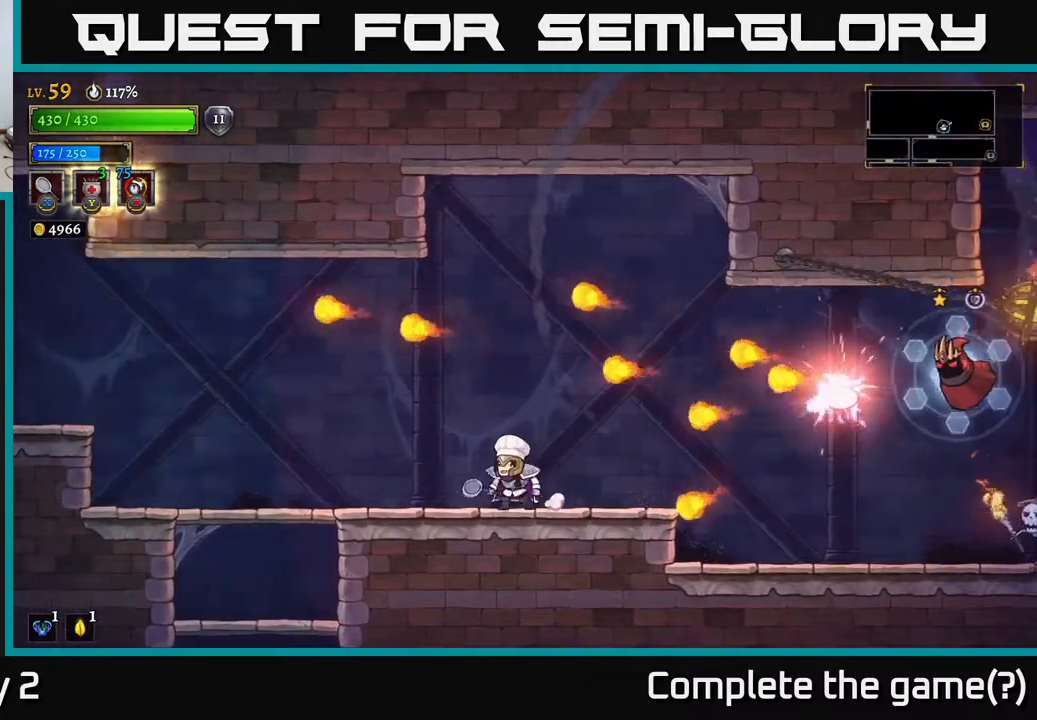
{"buttons": [], "left_stick": "left", "right_stick": "center", "events": [[33, "left_stick", "center"], [117, "left_stick", "left"]]}
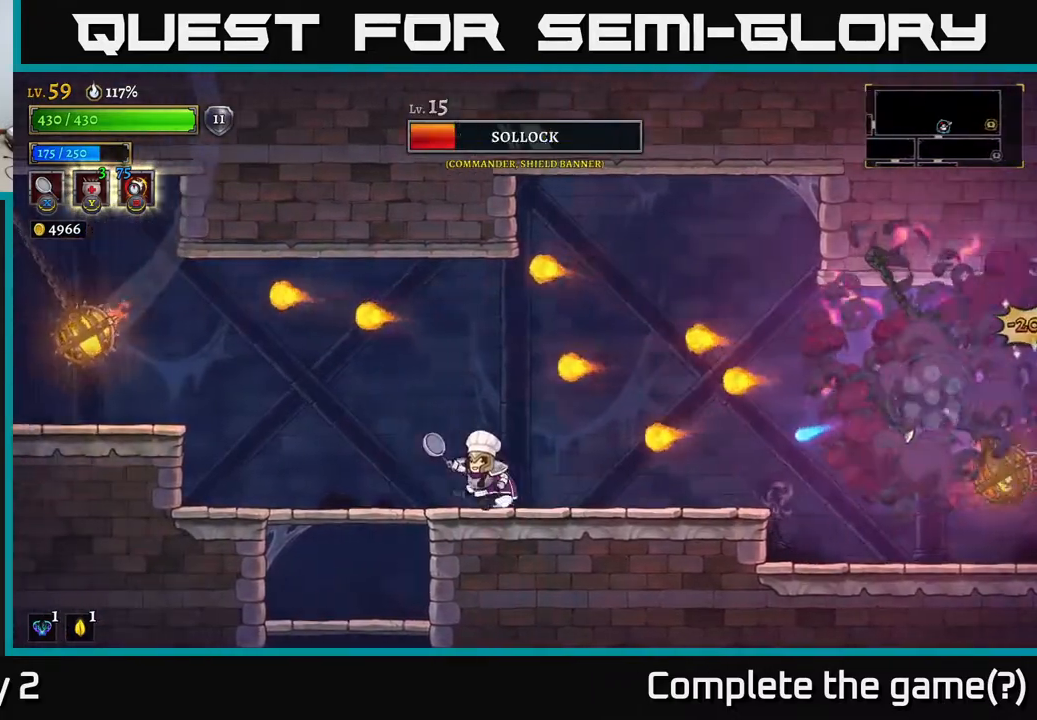
{"buttons": [], "left_stick": "left", "right_stick": "center", "events": [[117, "left_stick", "right"], [150, "X", "down"], [250, "X", "up"], [267, "left_stick", "center"], [350, "left_stick", "left"]]}
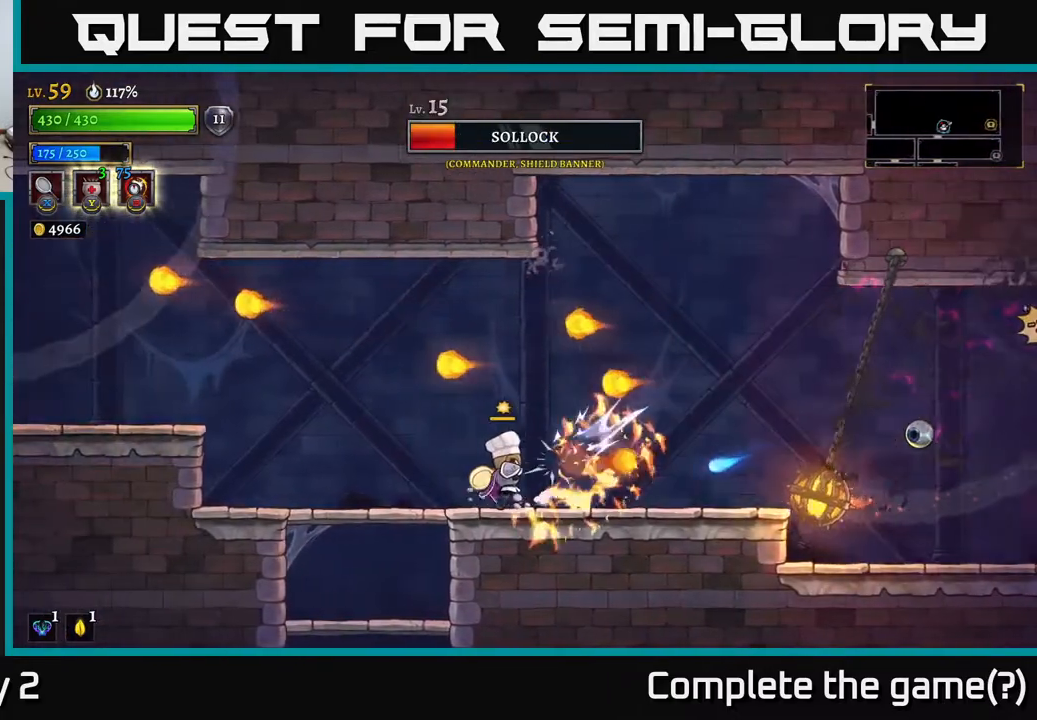
{"buttons": [], "left_stick": "center", "right_stick": "center", "events": [[250, "left_stick", "right"], [350, "X", "down"], [483, "X", "up"], [483, "left_stick", "center"]]}
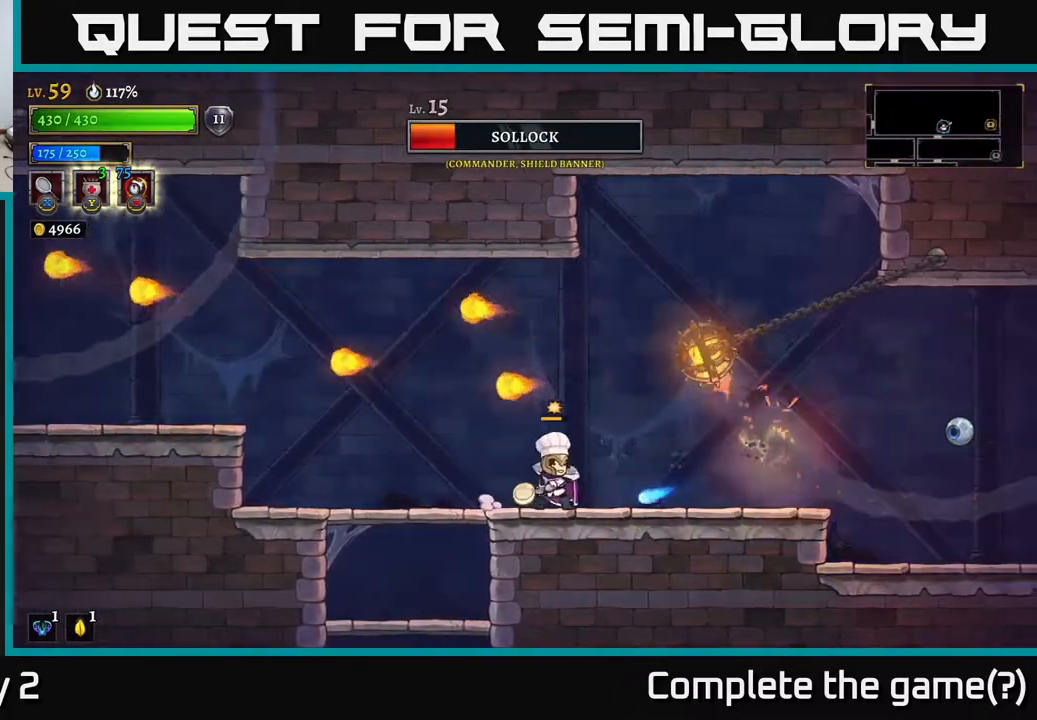
{"buttons": [], "left_stick": "right", "right_stick": "center", "events": [[150, "left_stick", "right"], [267, "A", "down"], [383, "A", "up"]]}
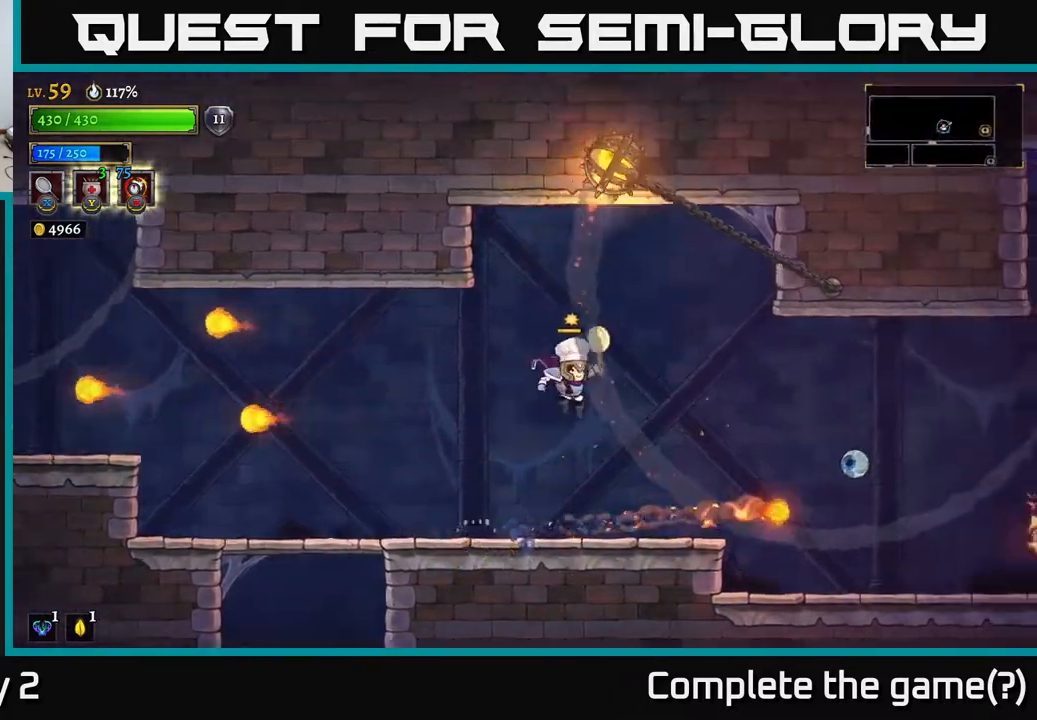
{"buttons": ["A"], "left_stick": "right", "right_stick": "center", "events": [[500, "A", "down"]]}
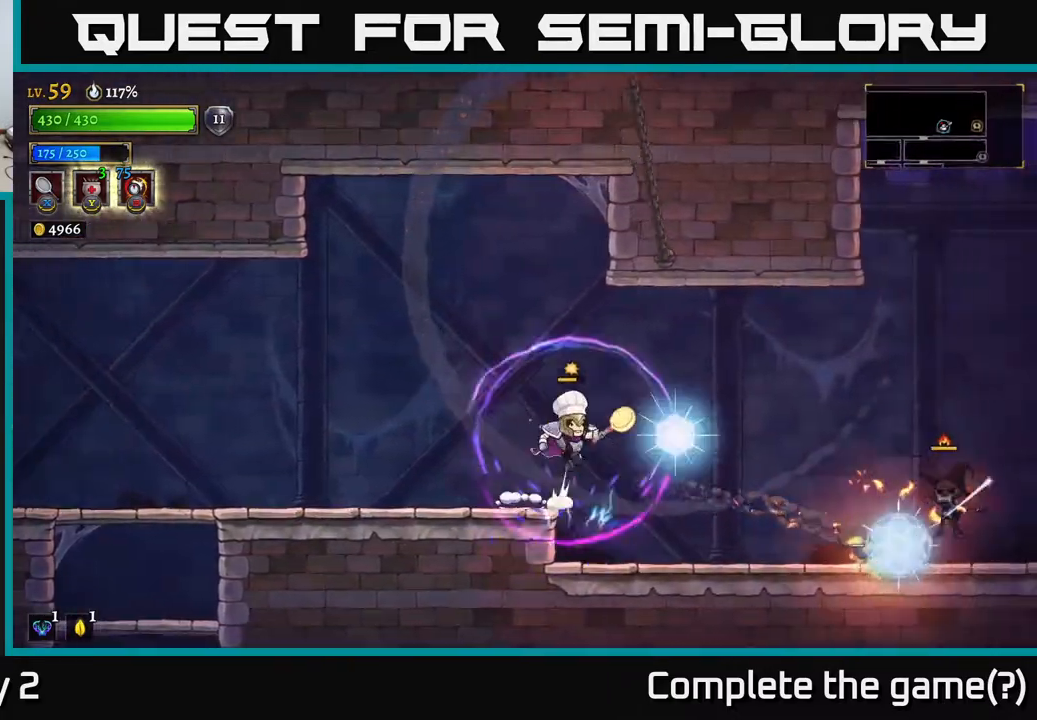
{"buttons": [], "left_stick": "right", "right_stick": "center", "events": [[100, "A", "up"]]}
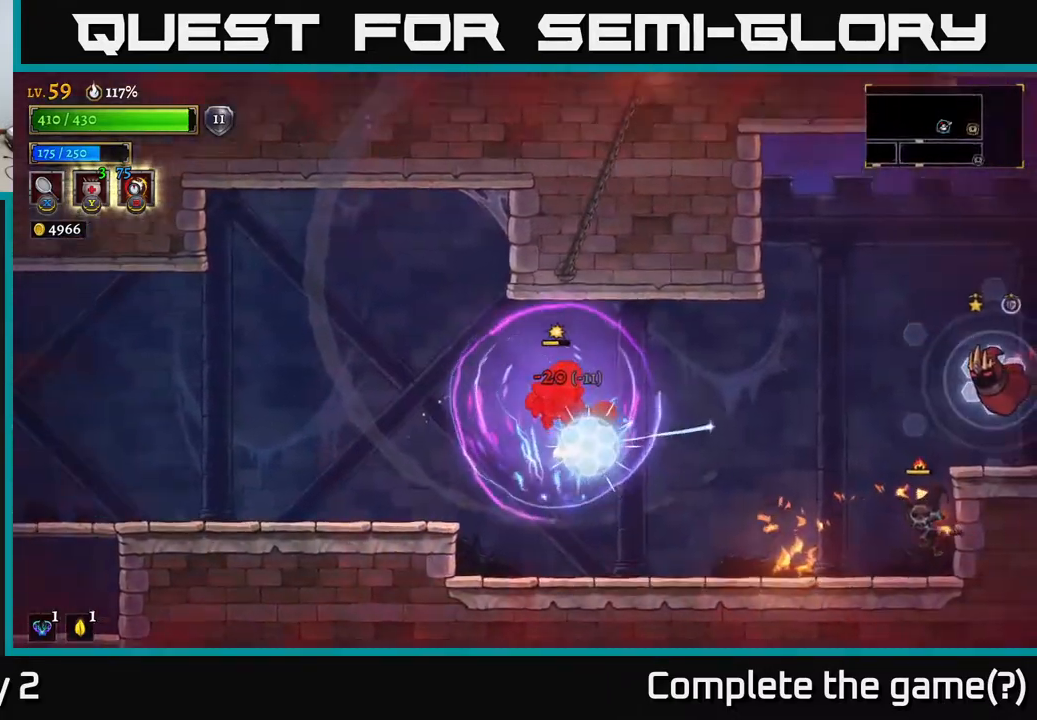
{"buttons": [], "left_stick": "right", "right_stick": "center", "events": [[250, "left_stick", "left"], [400, "A", "down"], [467, "left_stick", "right"], [483, "A", "up"]]}
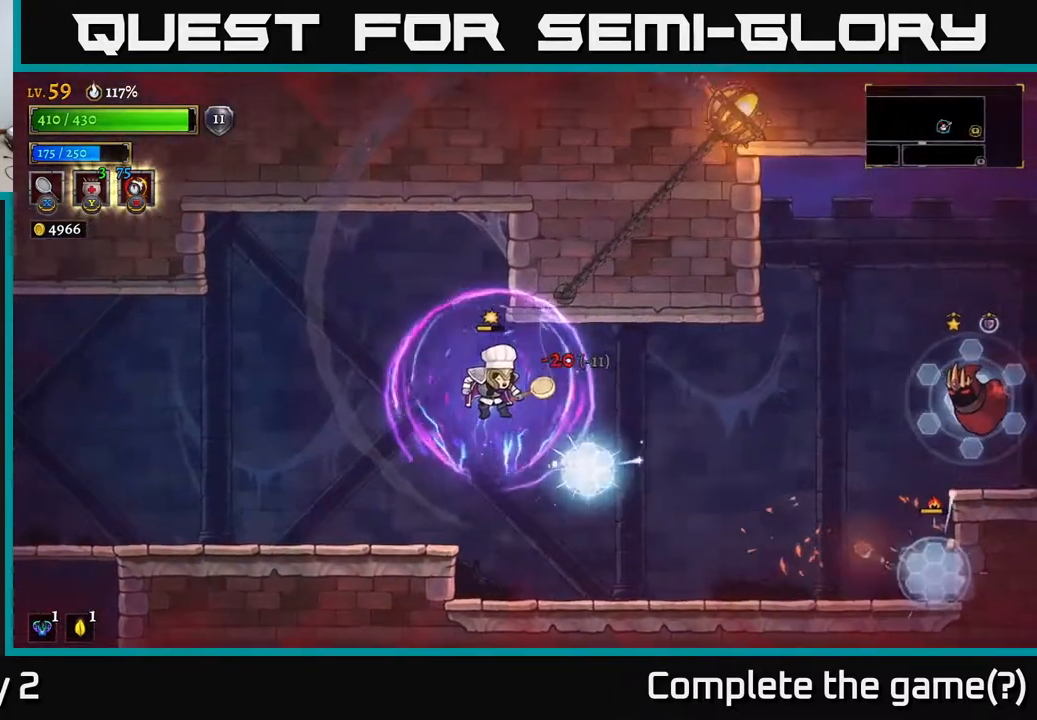
{"buttons": ["X"], "left_stick": "right", "right_stick": "center", "events": [[183, "left_stick", "center"], [267, "left_stick", "right"], [333, "A", "down"], [450, "X", "down"], [483, "A", "up"]]}
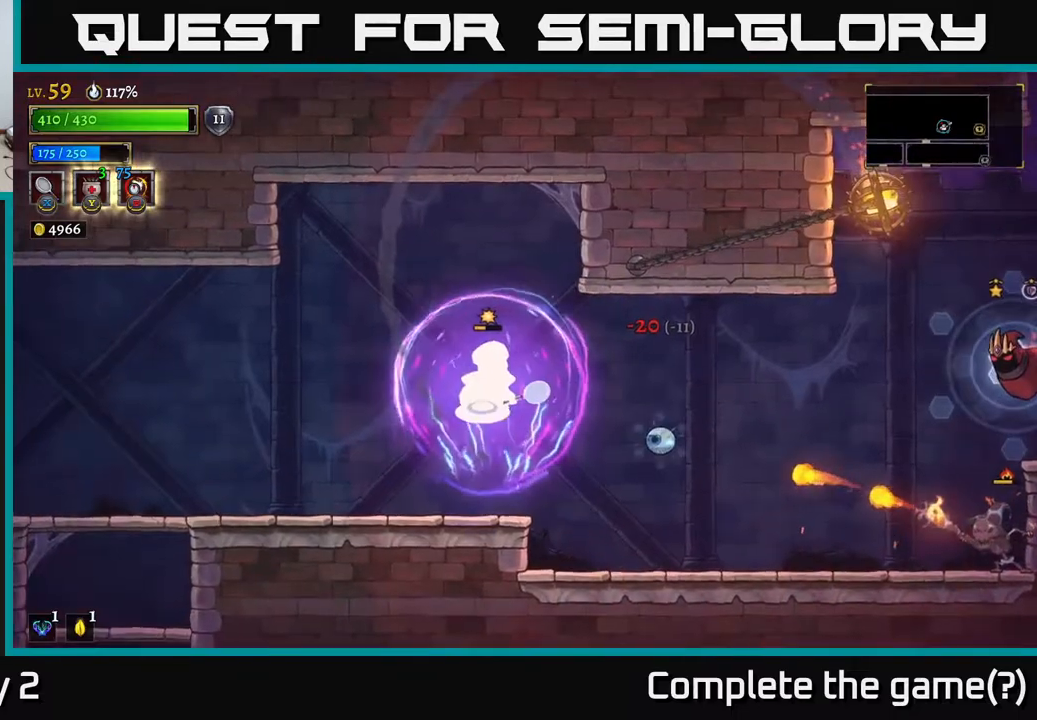
{"buttons": [], "left_stick": "center", "right_stick": "center", "events": [[83, "X", "up"], [100, "left_stick", "center"], [250, "X", "down"], [267, "left_stick", "right"], [367, "X", "up"], [483, "left_stick", "center"]]}
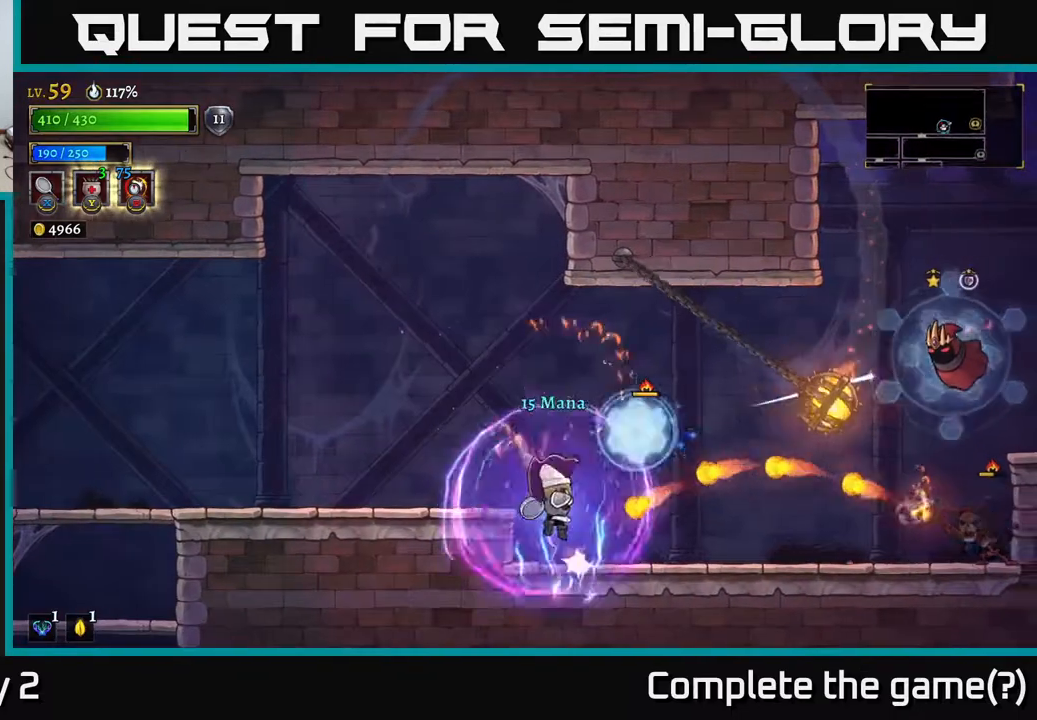
{"buttons": [], "left_stick": "left", "right_stick": "center", "events": [[17, "left_stick", "left"], [167, "A", "down"], [417, "A", "up"]]}
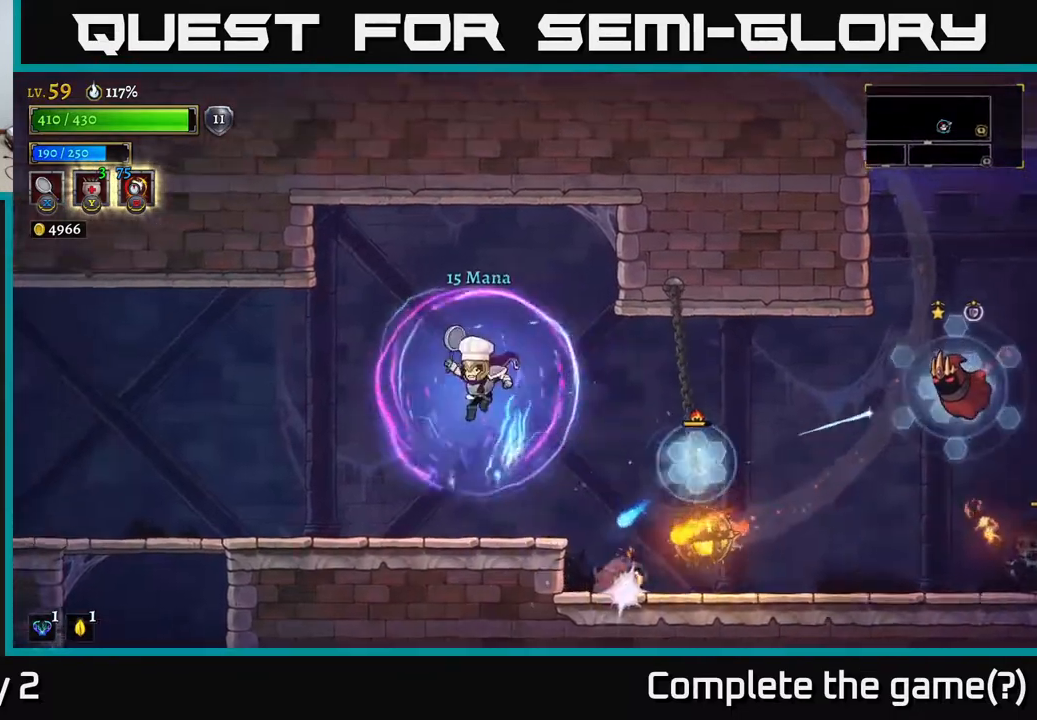
{"buttons": [], "left_stick": "left", "right_stick": "center", "events": []}
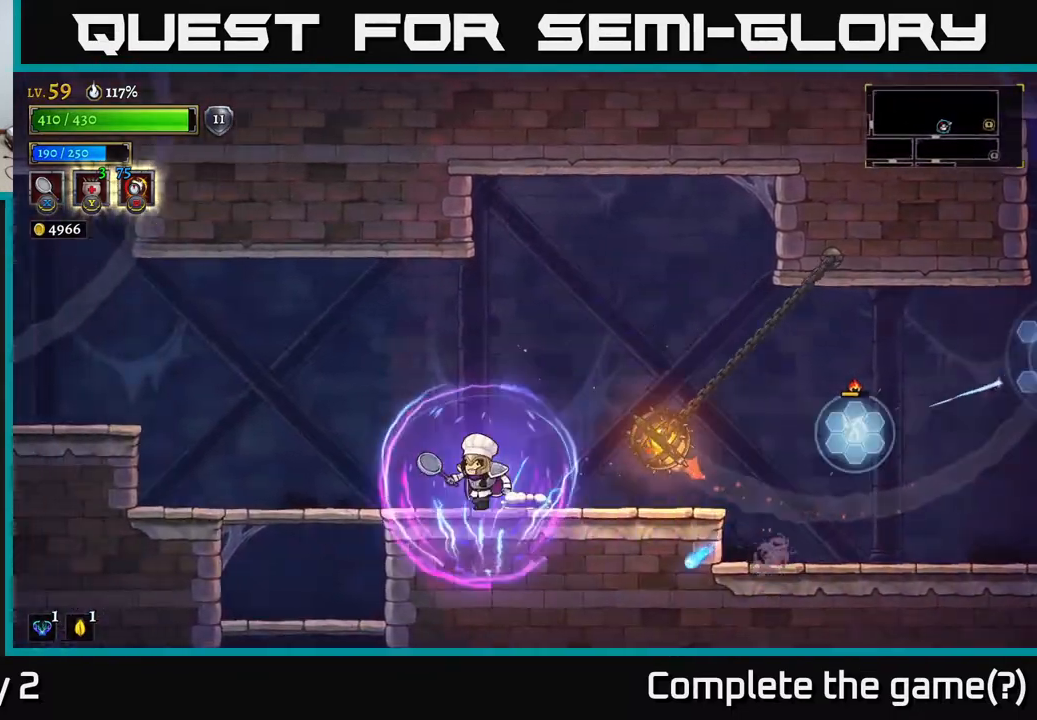
{"buttons": ["A"], "left_stick": "right", "right_stick": "center", "events": [[67, "left_stick", "right"], [450, "A", "down"]]}
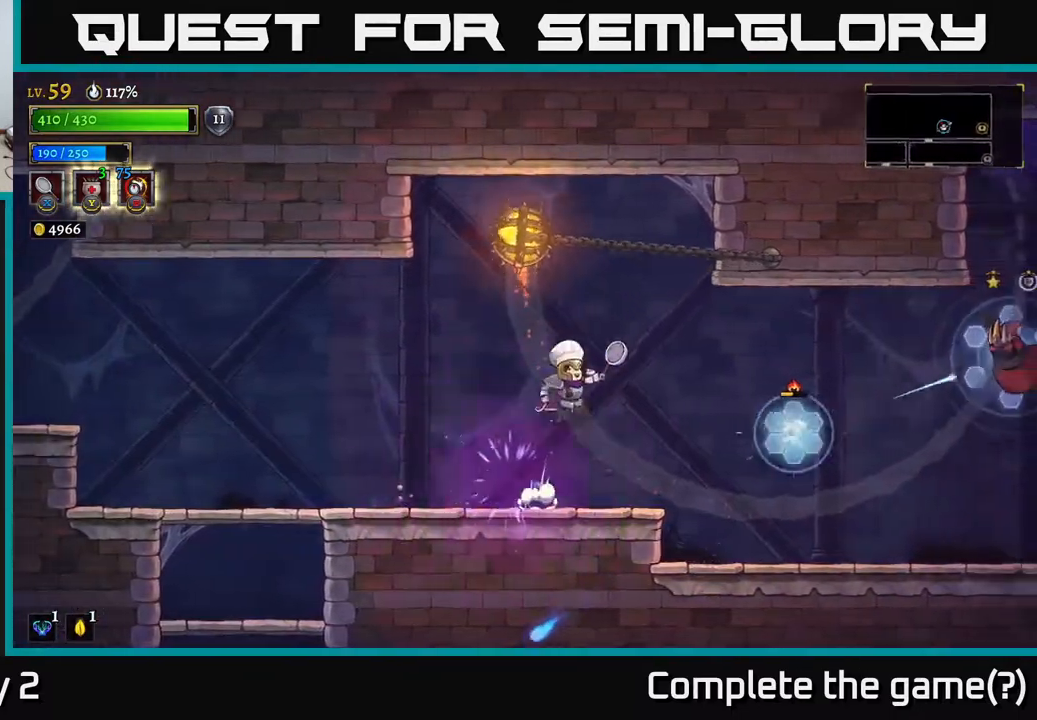
{"buttons": ["X"], "left_stick": "right", "right_stick": "center", "events": [[200, "R2", "down"], [333, "A", "up"], [383, "X", "down"], [483, "R2", "up"]]}
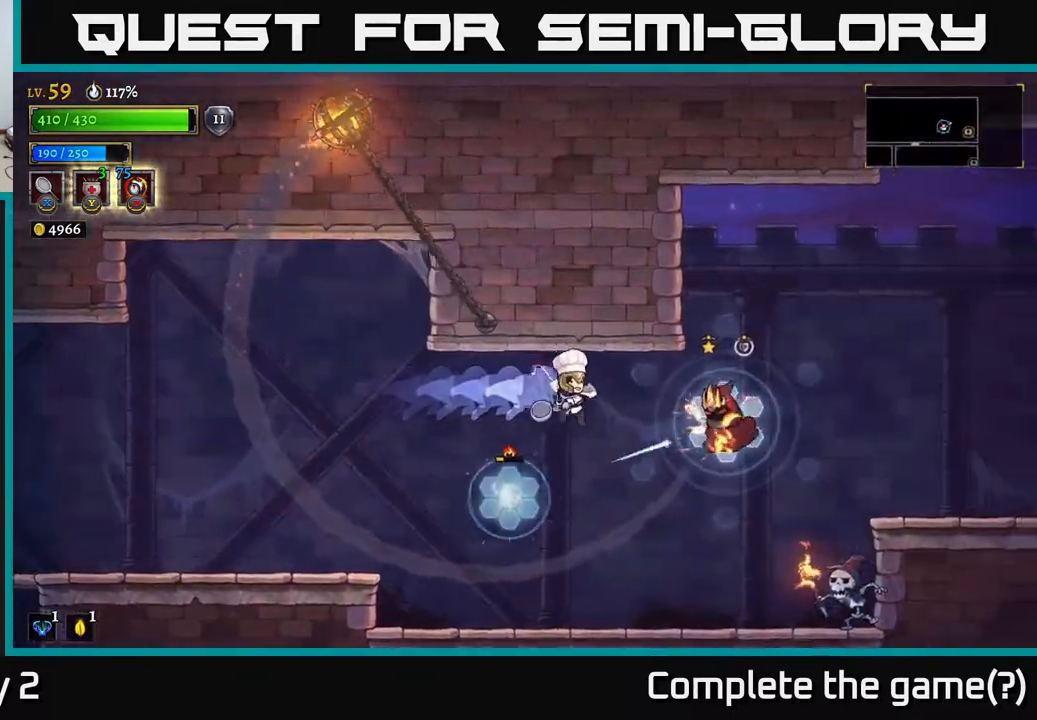
{"buttons": [], "left_stick": "right", "right_stick": "center", "events": [[100, "X", "up"], [183, "left_stick", "center"], [350, "left_stick", "right"]]}
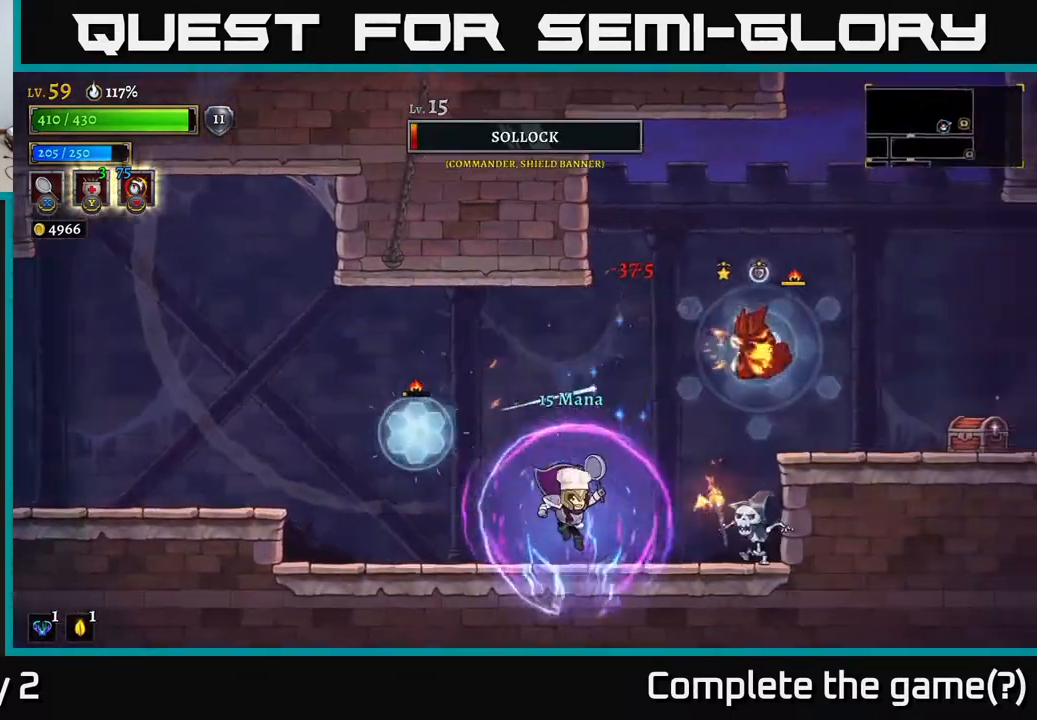
{"buttons": [], "left_stick": "center", "right_stick": "center", "events": [[83, "X", "down"], [250, "X", "up"], [367, "left_stick", "center"]]}
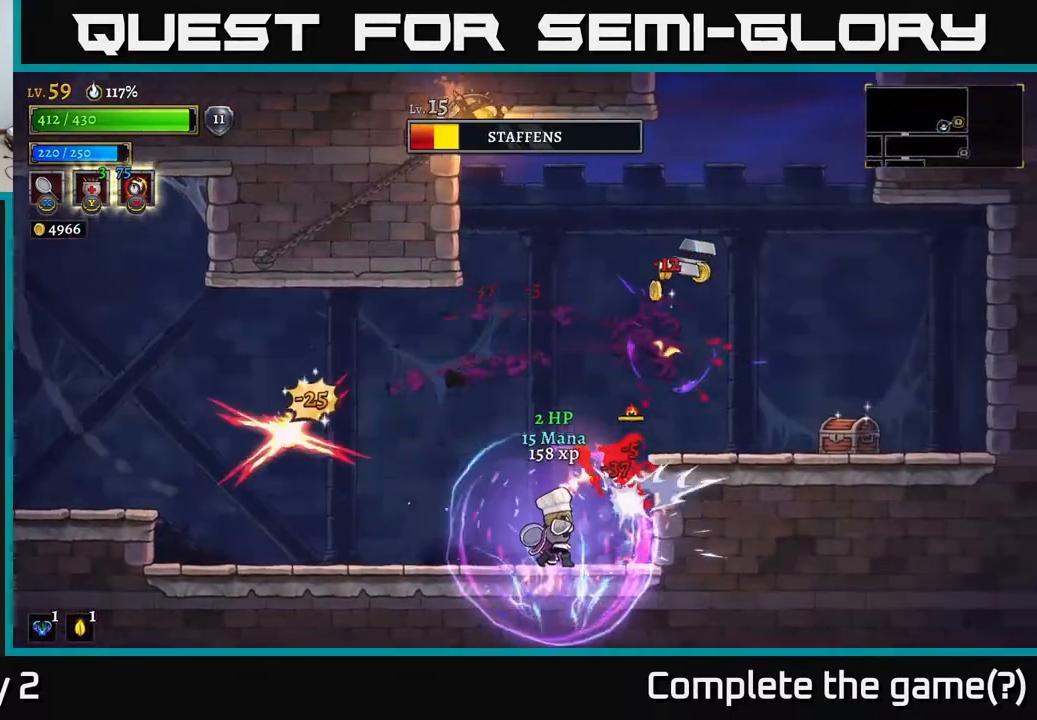
{"buttons": [], "left_stick": "right", "right_stick": "center", "events": [[167, "X", "down"], [250, "left_stick", "right"], [383, "X", "up"]]}
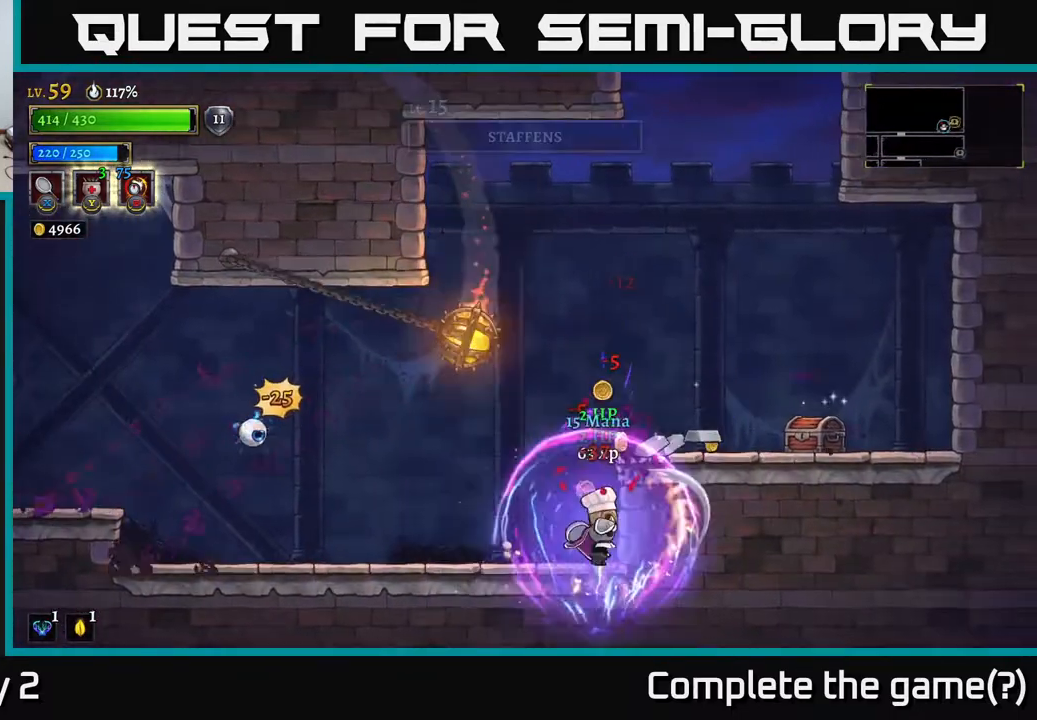
{"buttons": ["A"], "left_stick": "center", "right_stick": "center", "events": [[17, "left_stick", "center"], [467, "A", "down"]]}
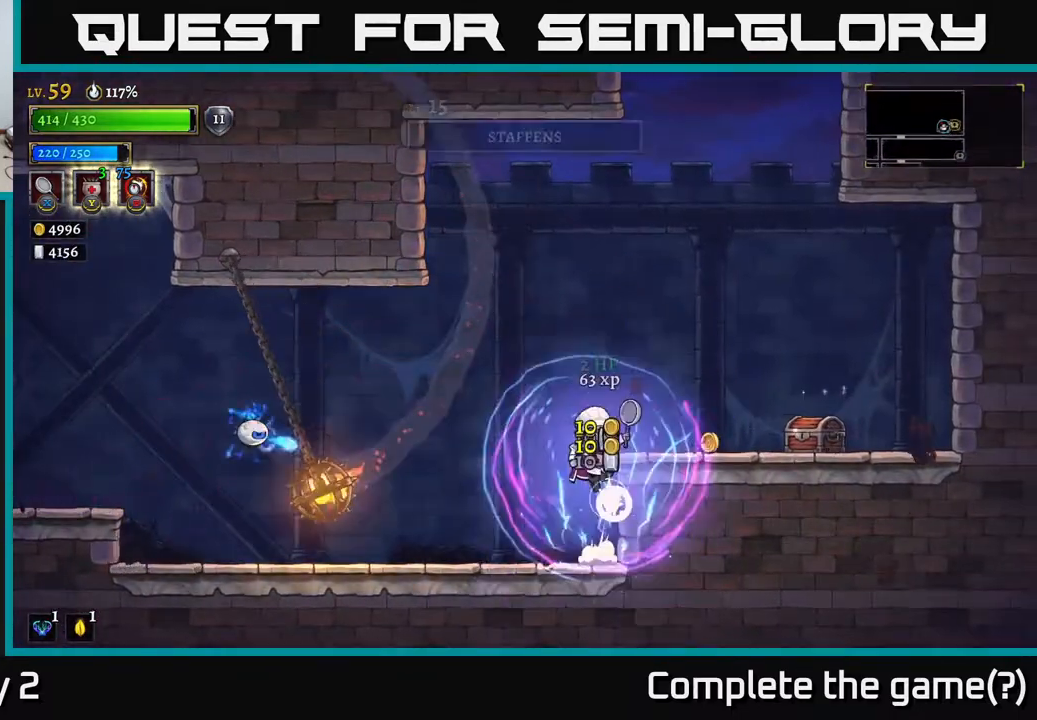
{"buttons": ["X"], "left_stick": "left", "right_stick": "center", "events": [[17, "left_stick", "left"], [250, "X", "down"], [283, "A", "up"]]}
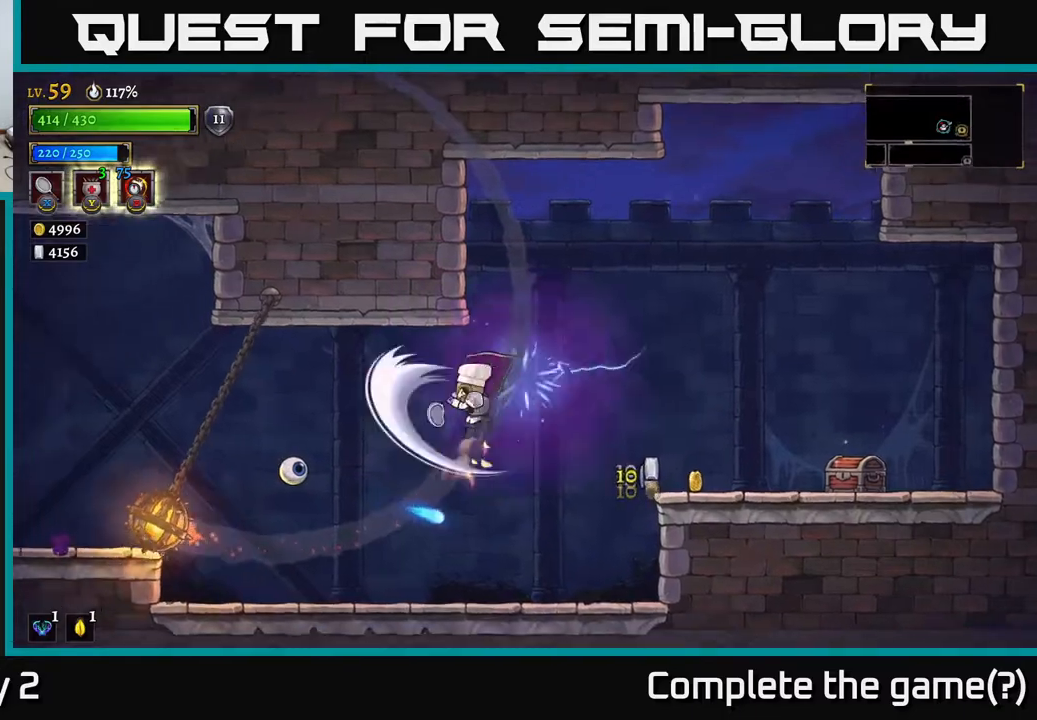
{"buttons": ["X"], "left_stick": "center", "right_stick": "center", "events": [[33, "X", "up"], [433, "left_stick", "center"], [500, "X", "down"]]}
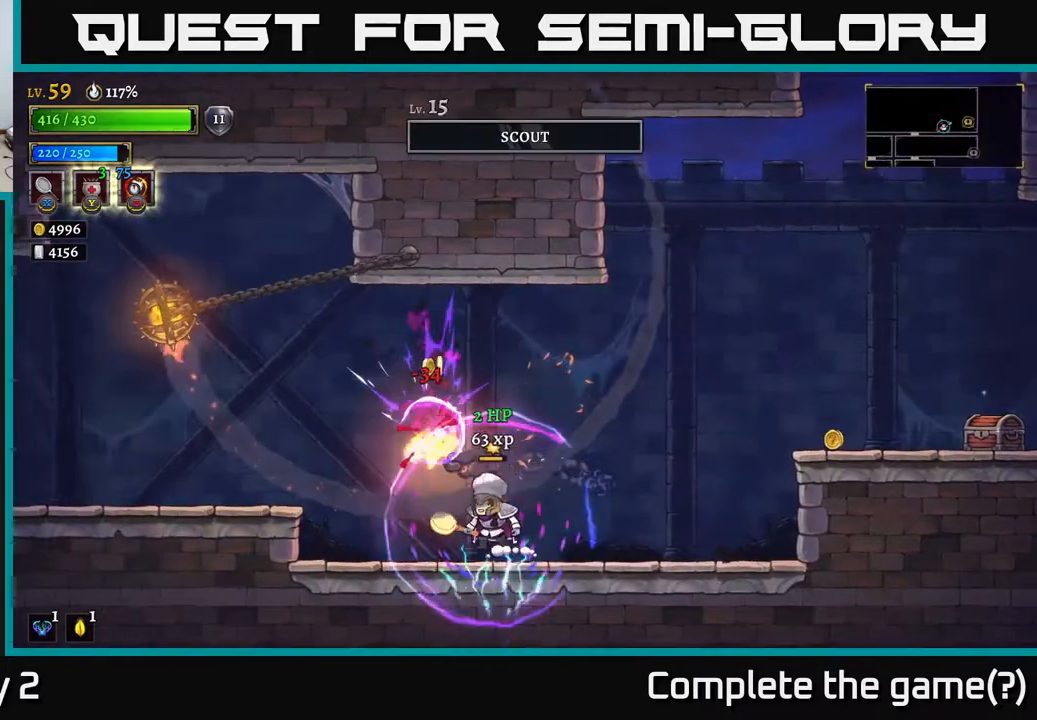
{"buttons": [], "left_stick": "right", "right_stick": "center", "events": [[33, "A", "down"], [117, "X", "up"], [200, "A", "up"], [250, "left_stick", "right"]]}